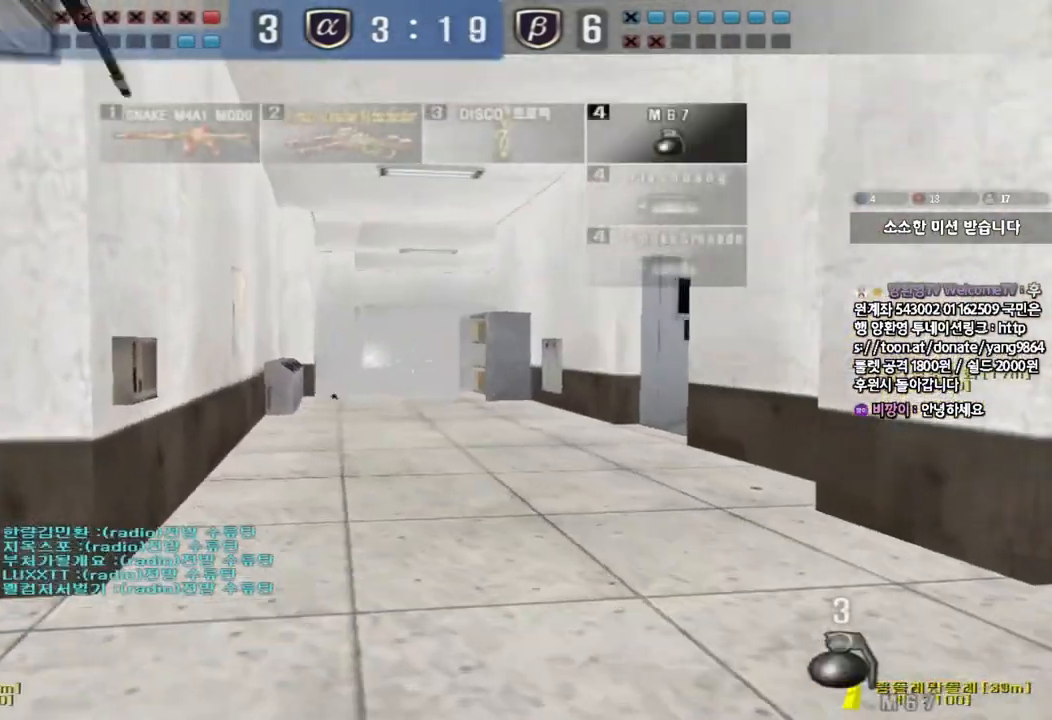
Gameplay with keyboard; each line is a JSON object with the keys held at the frame after it. "events" lists presses ("down") and releases ("up") of "a", "ctrl", "d", "e", "f", "q", "r", "s", "shift", "space", "tab" and "w" between this image and that frame as [ms after this image, input, new state], when the widget could be followed in between. No other keys are recorded. Mouse input is not recorded.
{"keys": ["d", "w"], "events": [[333, "a", "up"], [350, "d", "down"]]}
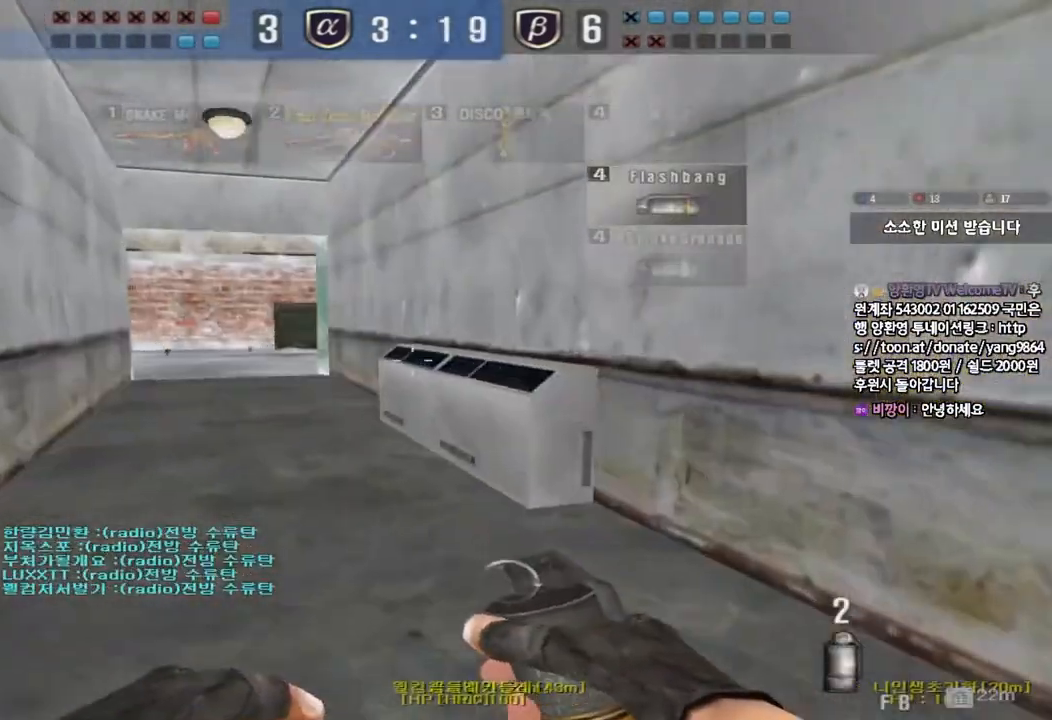
{"keys": [], "events": [[33, "d", "up"], [67, "a", "down"], [250, "a", "up"], [250, "w", "up"]]}
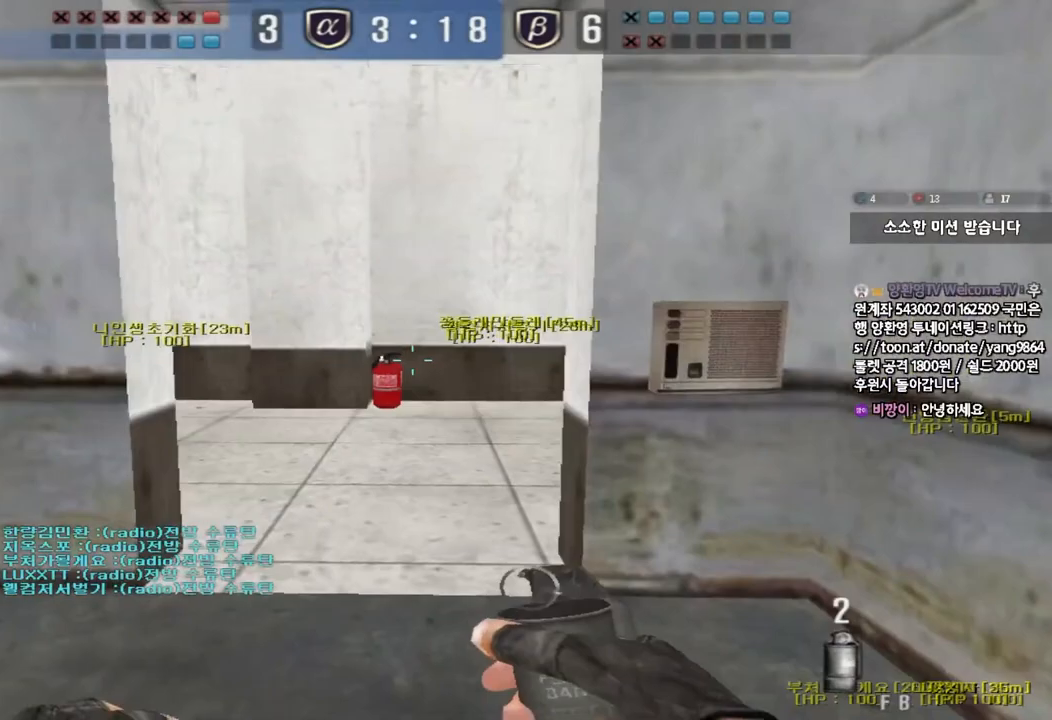
{"keys": [], "events": [[200, "a", "down"], [233, "w", "down"], [317, "w", "up"], [333, "a", "up"]]}
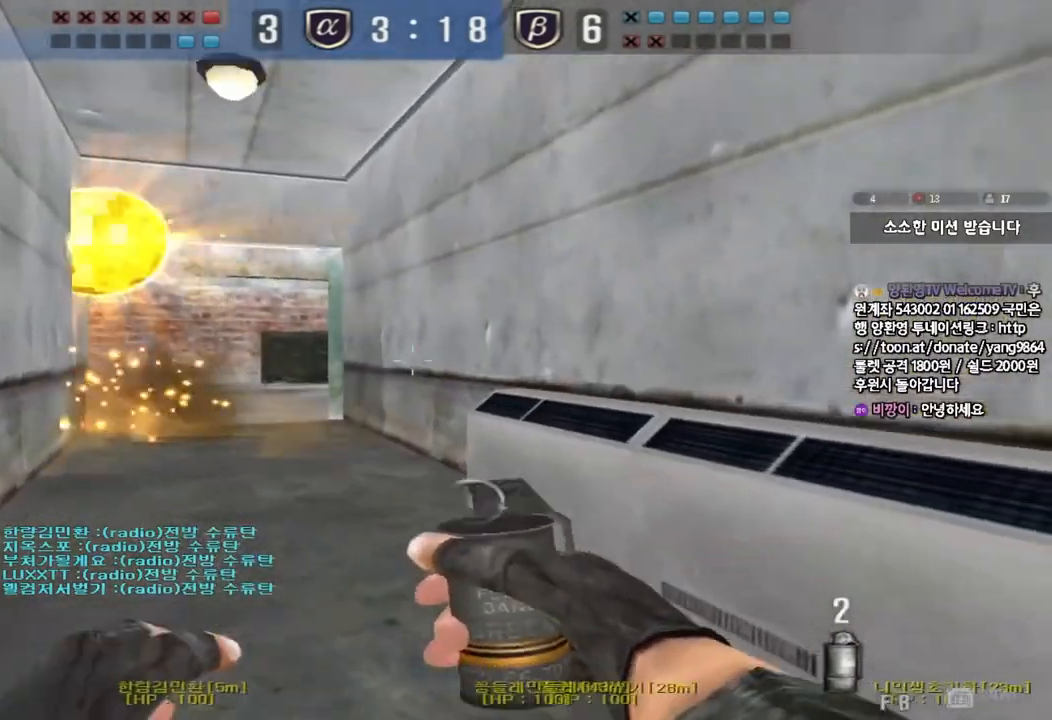
{"keys": [], "events": [[250, "a", "down"], [250, "w", "down"], [383, "w", "up"], [400, "a", "up"]]}
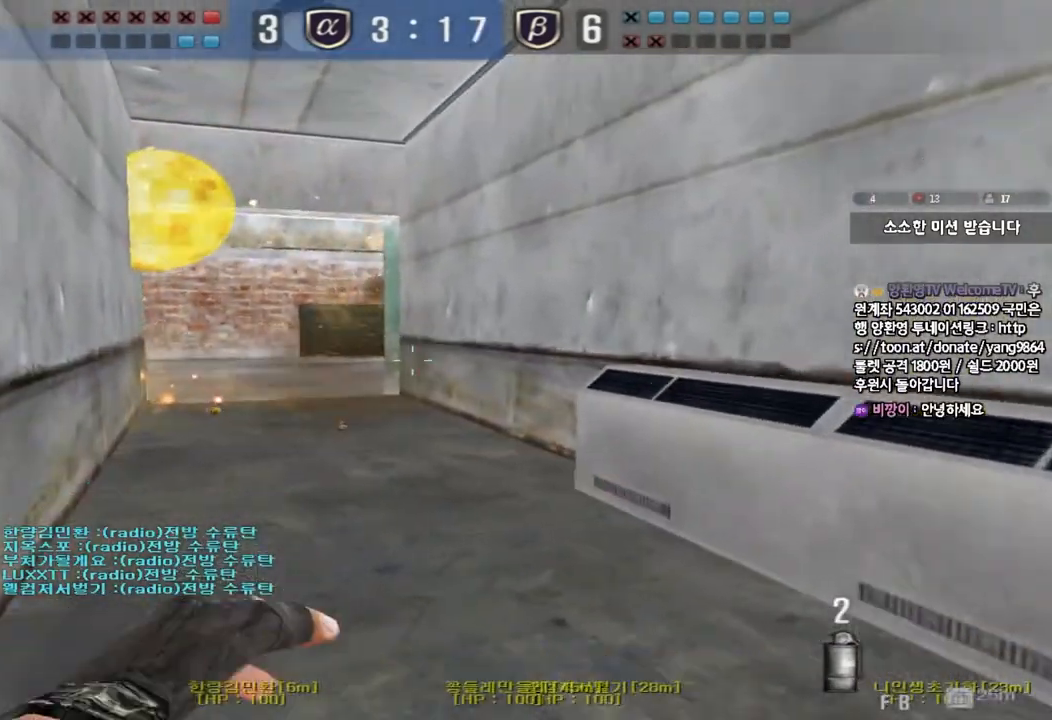
{"keys": [], "events": []}
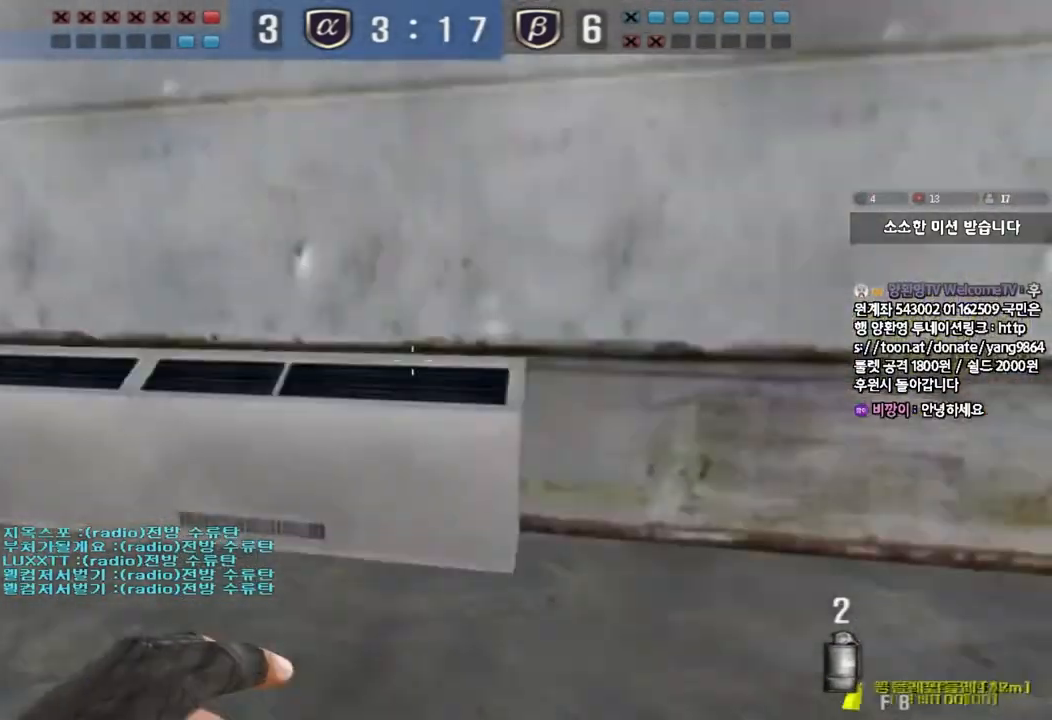
{"keys": ["a", "shift", "w"], "events": [[167, "a", "down"], [167, "w", "down"], [217, "shift", "down"]]}
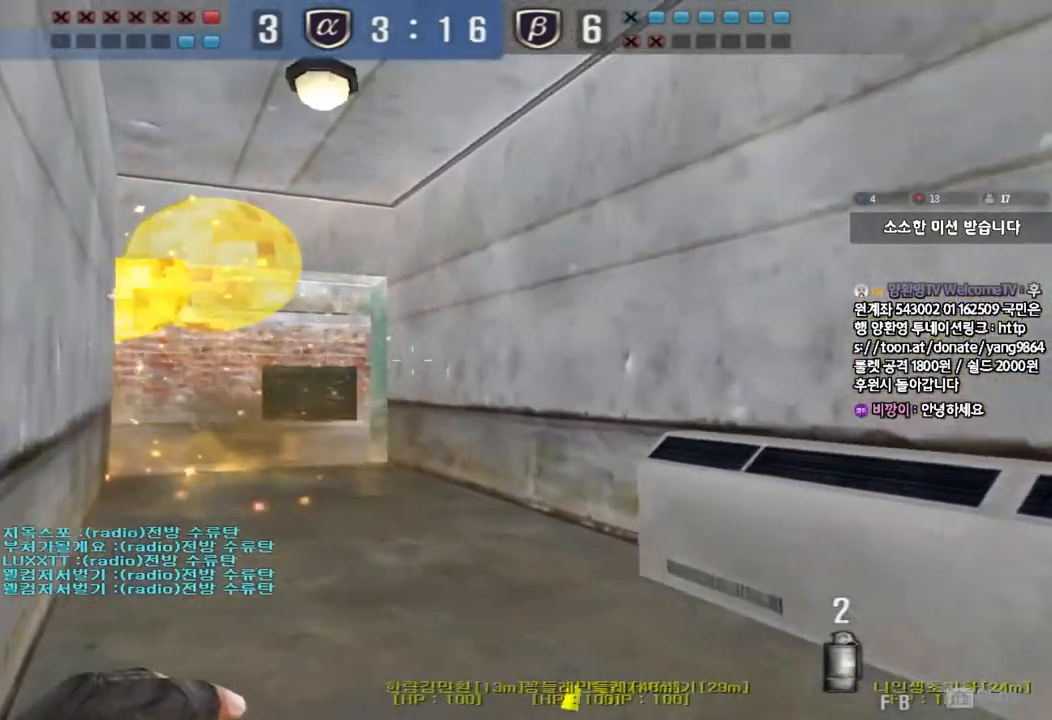
{"keys": ["w"], "events": [[333, "a", "up"], [350, "d", "down"], [350, "shift", "up"], [500, "d", "up"]]}
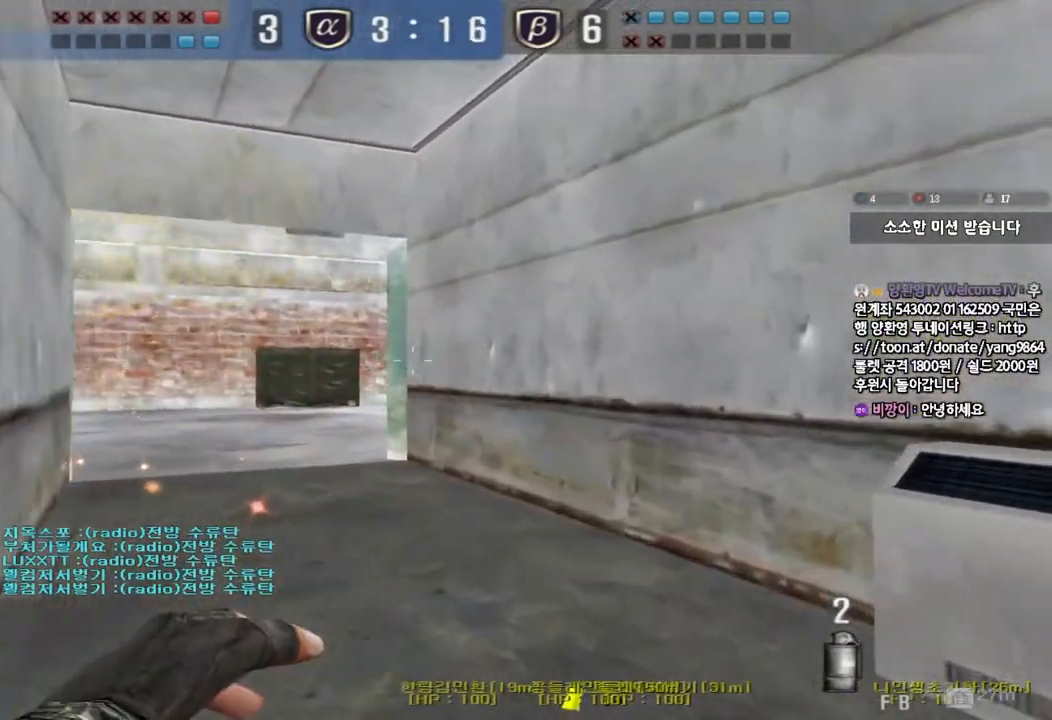
{"keys": [], "events": [[17, "a", "down"], [433, "w", "up"], [467, "a", "up"]]}
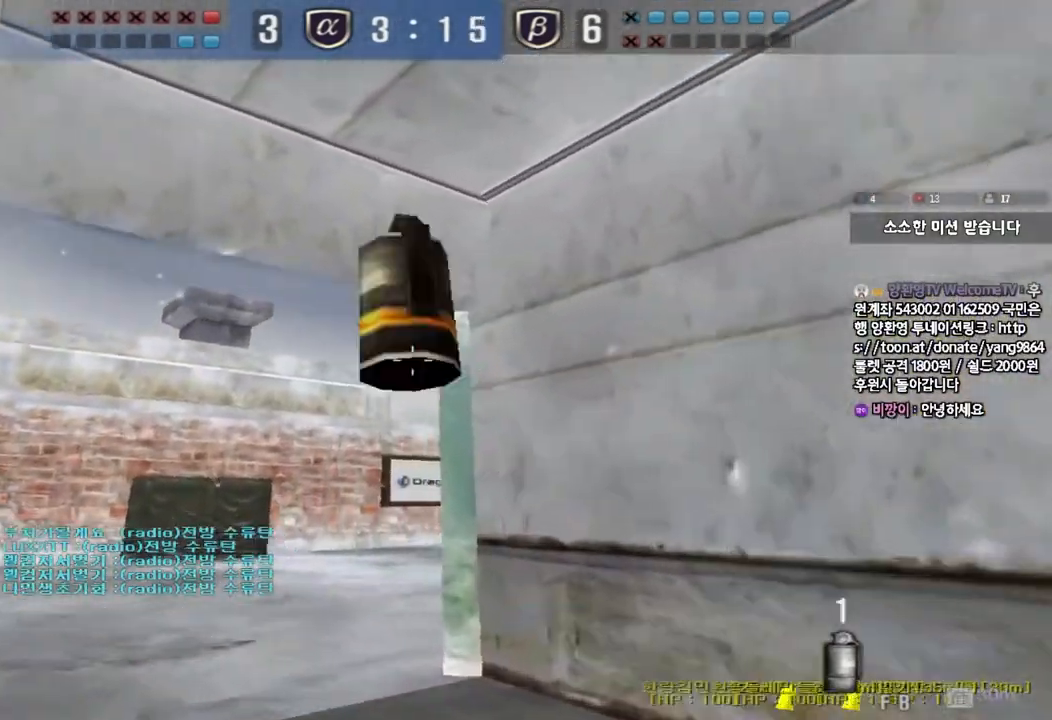
{"keys": ["a", "w"], "events": [[50, "s", "down"], [67, "d", "down"], [317, "s", "up"], [367, "d", "up"], [417, "a", "down"], [433, "w", "down"]]}
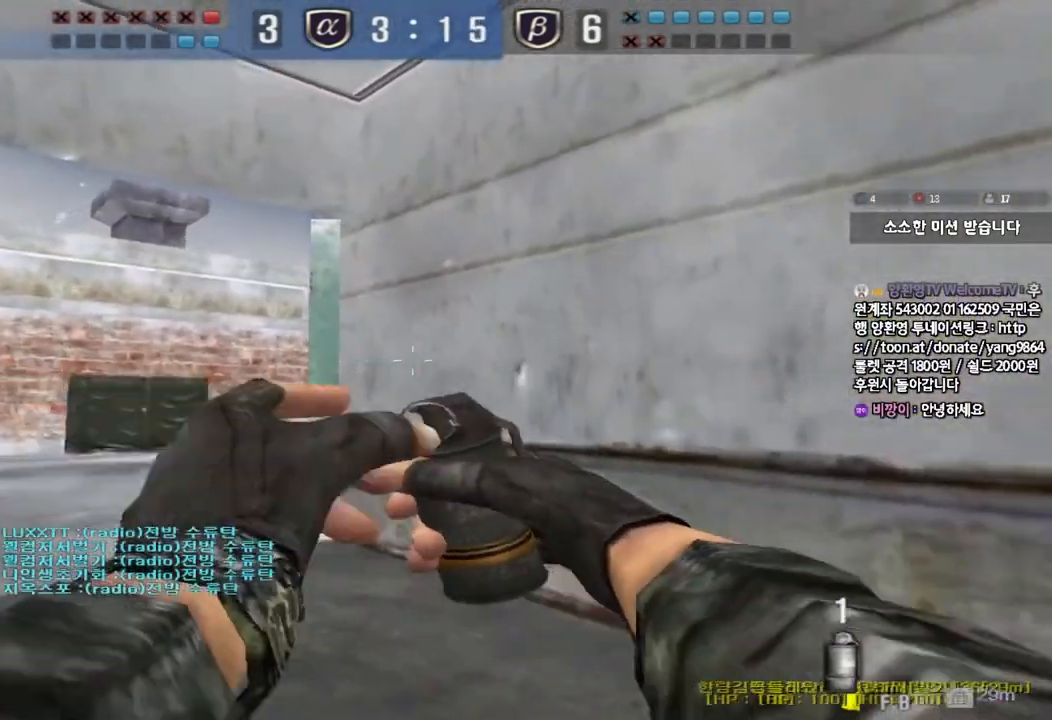
{"keys": ["a", "w"], "events": []}
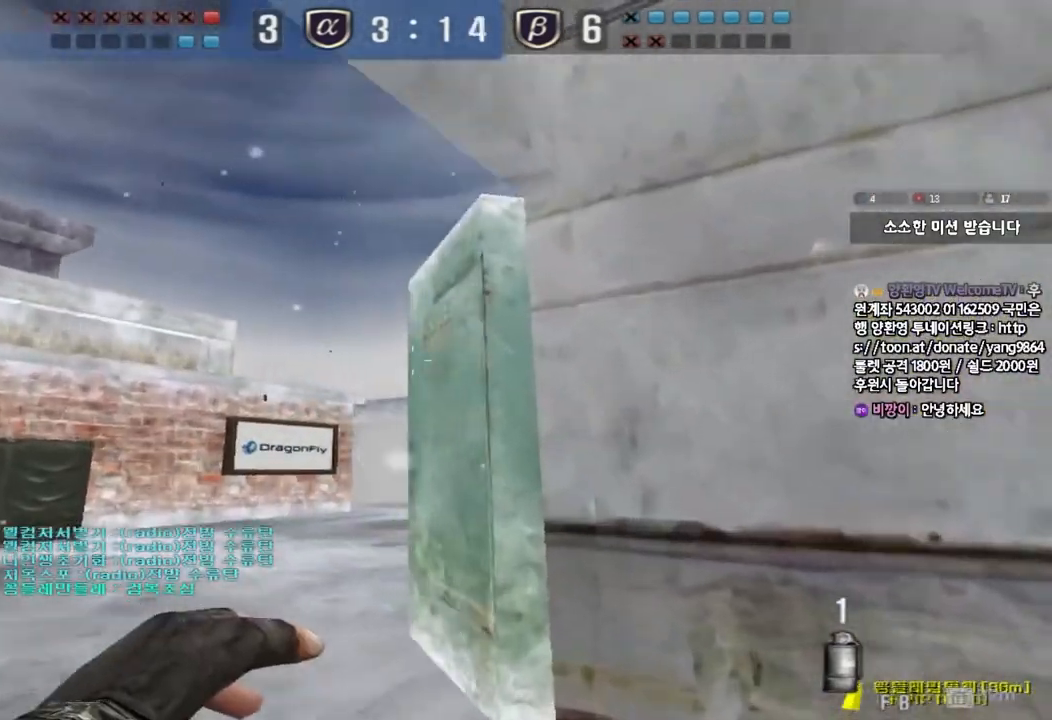
{"keys": ["d", "s"], "events": [[67, "w", "up"], [83, "a", "up"], [150, "d", "down"], [150, "s", "down"]]}
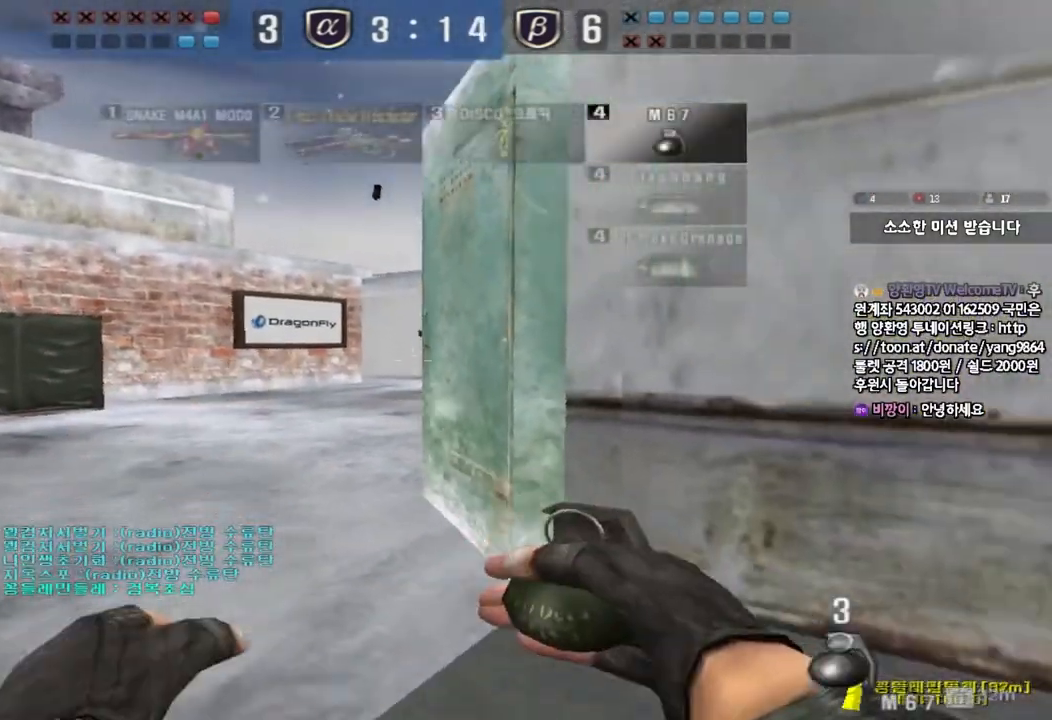
{"keys": ["a", "w"], "events": [[83, "s", "up"], [133, "d", "up"], [267, "a", "down"], [283, "w", "down"]]}
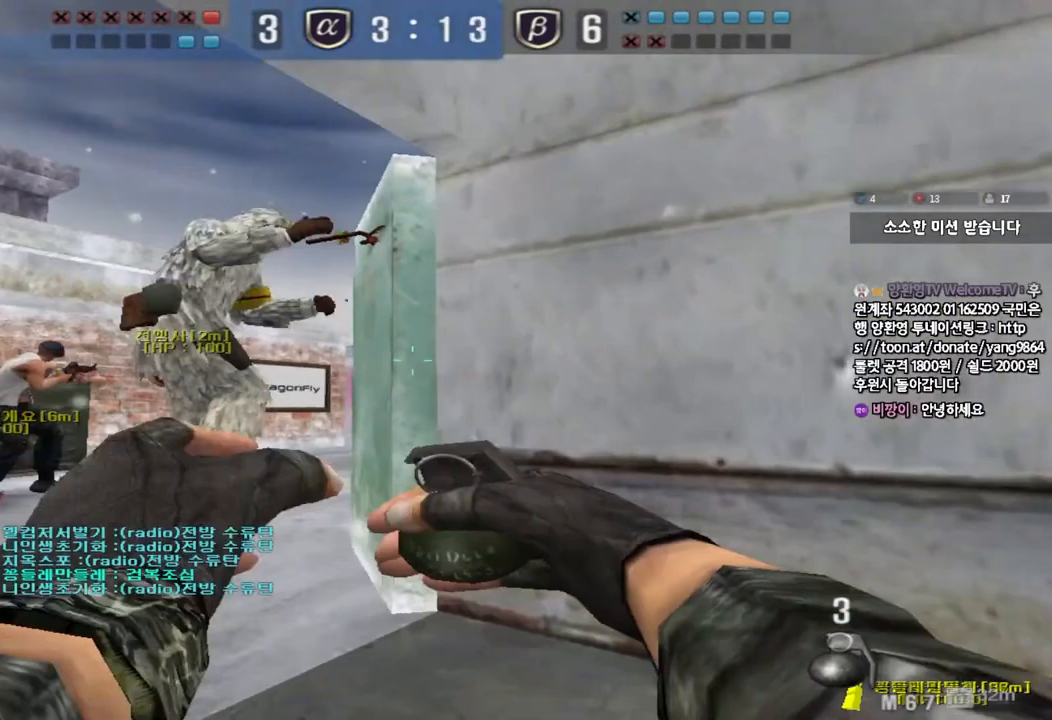
{"keys": [], "events": [[83, "w", "up"], [117, "space", "down"], [133, "a", "up"], [217, "d", "down"], [217, "s", "down"], [233, "space", "up"], [417, "s", "up"], [467, "d", "up"]]}
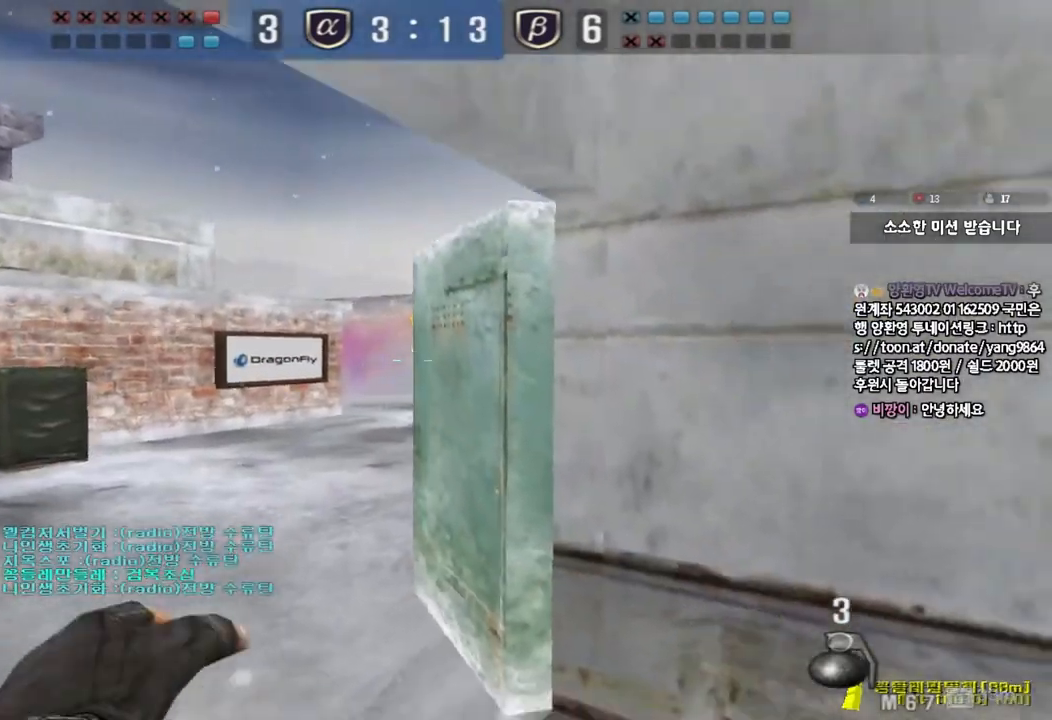
{"keys": ["d", "w"], "events": [[83, "d", "down"], [83, "w", "down"]]}
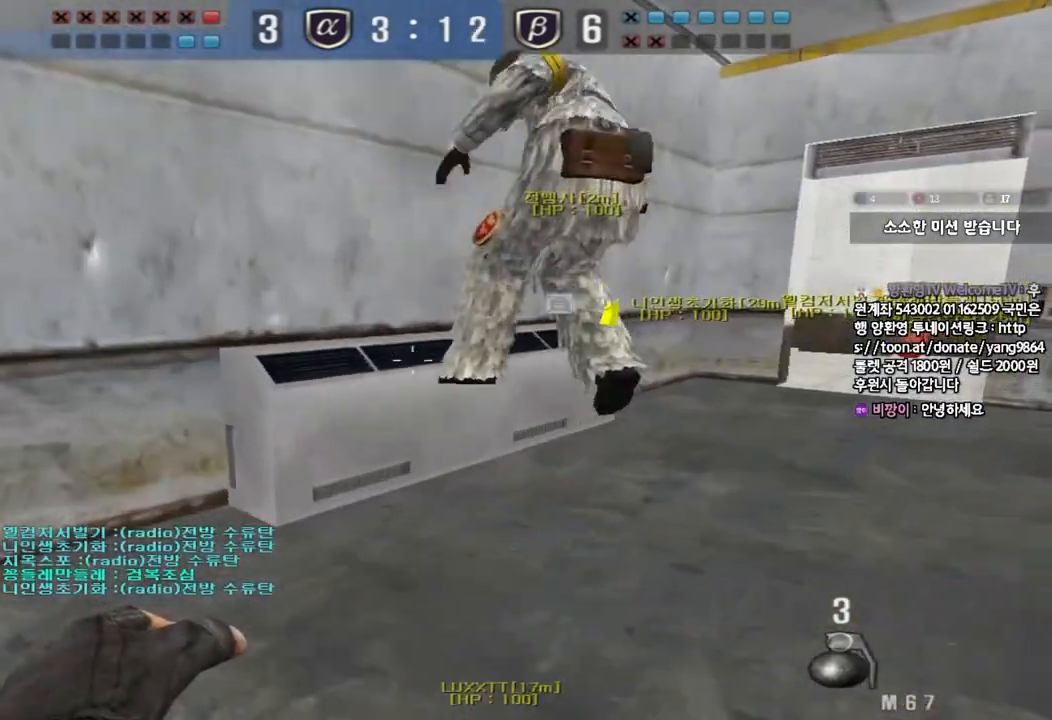
{"keys": [], "events": [[100, "d", "up"], [100, "shift", "down"], [100, "w", "up"], [150, "space", "down"], [217, "shift", "up"], [250, "space", "up"]]}
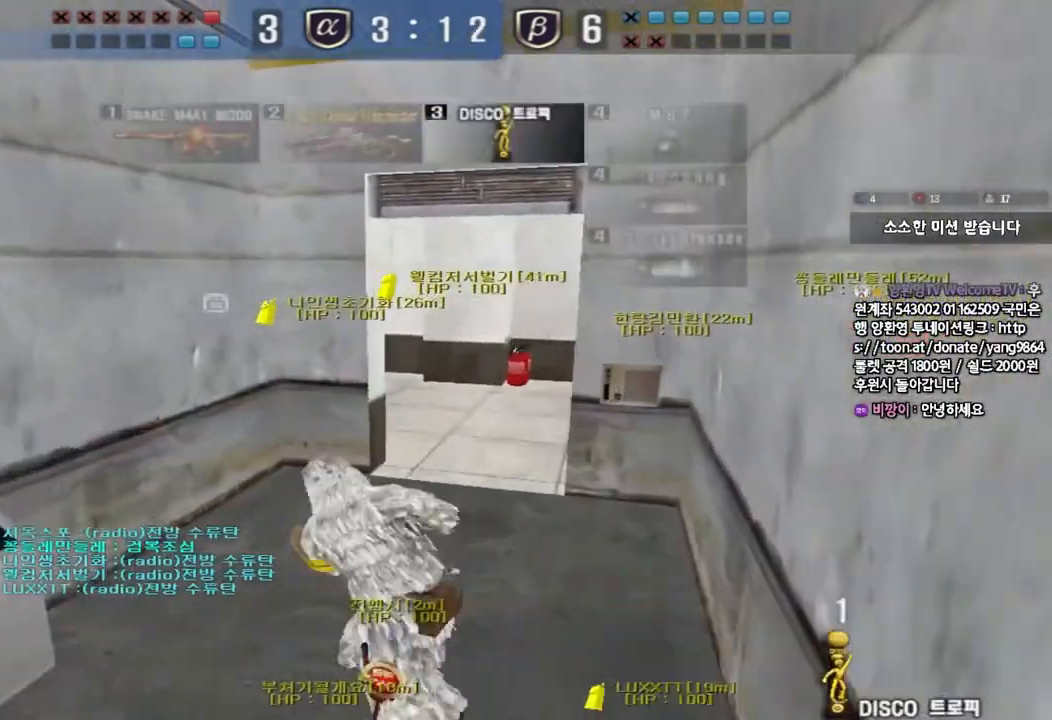
{"keys": ["ctrl"], "events": [[233, "w", "down"], [250, "d", "down"], [483, "ctrl", "down"], [483, "d", "up"], [500, "w", "up"]]}
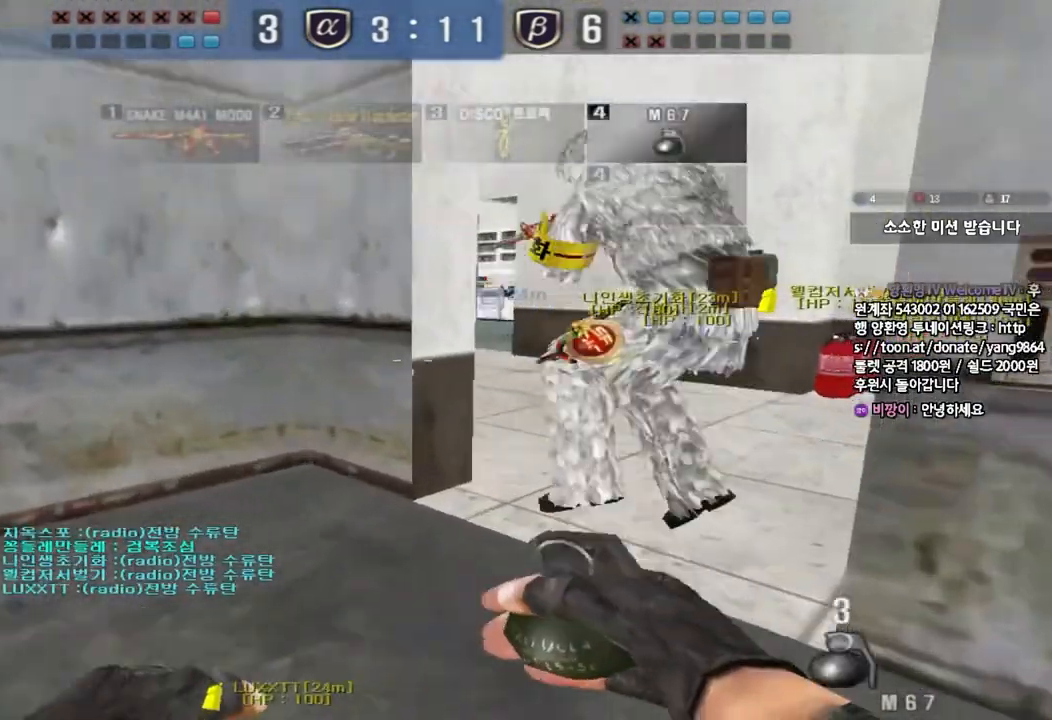
{"keys": ["a", "s"], "events": [[83, "w", "down"], [100, "d", "down"], [133, "ctrl", "up"], [333, "ctrl", "down"], [333, "d", "up"], [350, "w", "up"], [367, "space", "down"], [467, "a", "down"], [467, "s", "down"], [467, "space", "up"], [483, "ctrl", "up"]]}
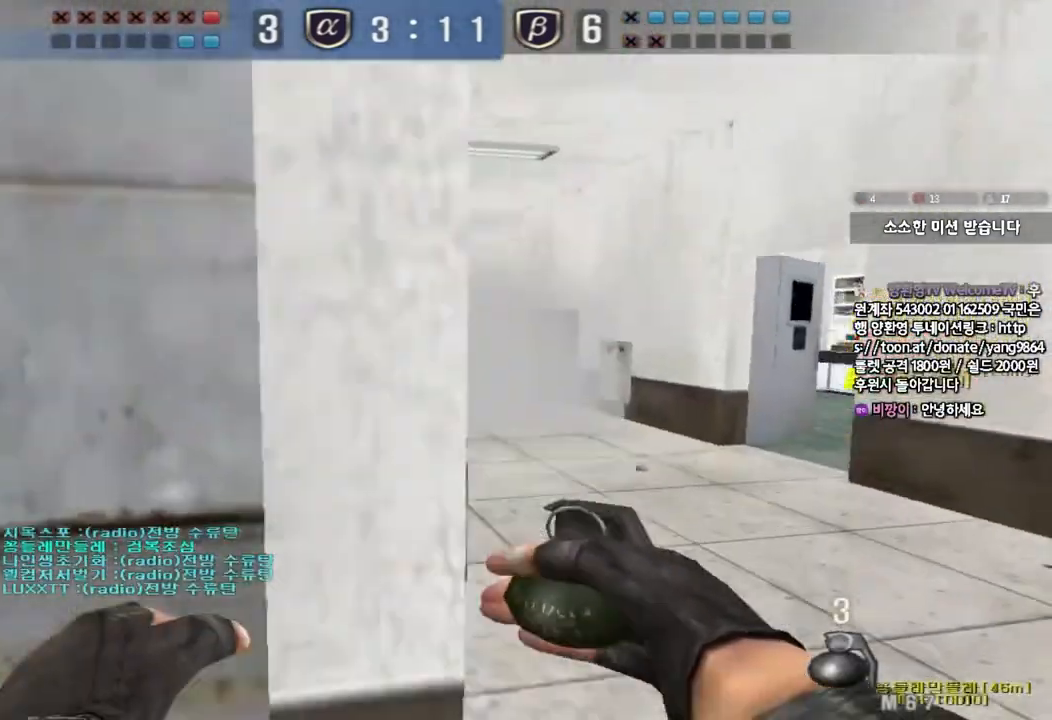
{"keys": ["d", "w"], "events": [[250, "a", "up"], [250, "s", "up"], [383, "w", "down"], [400, "d", "down"]]}
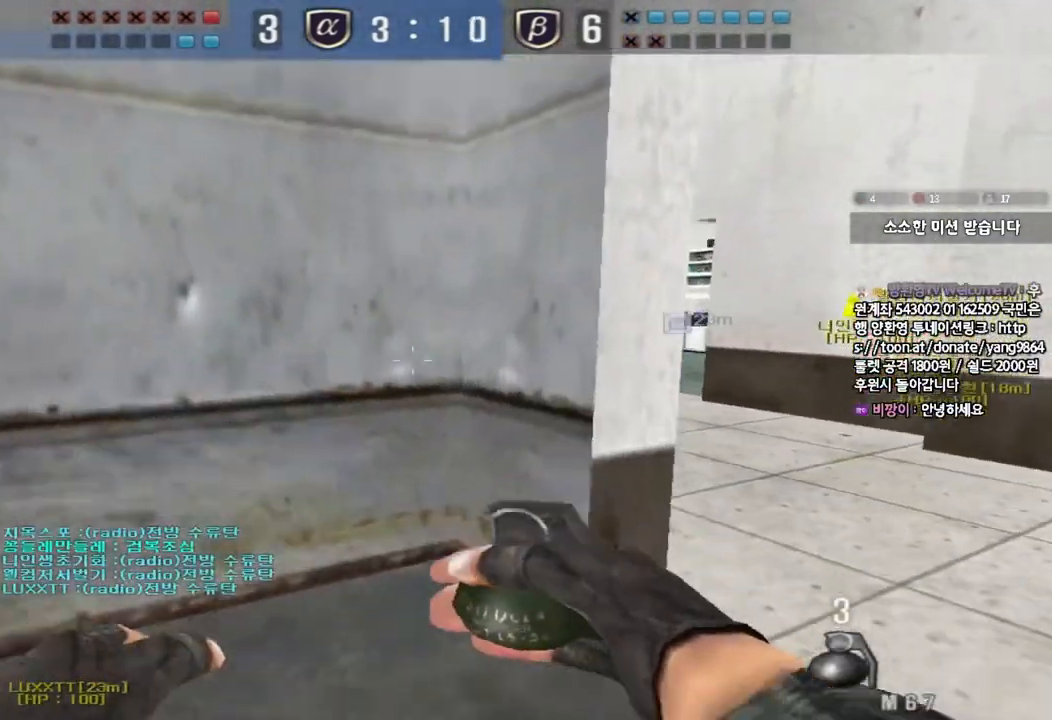
{"keys": ["d", "w"], "events": []}
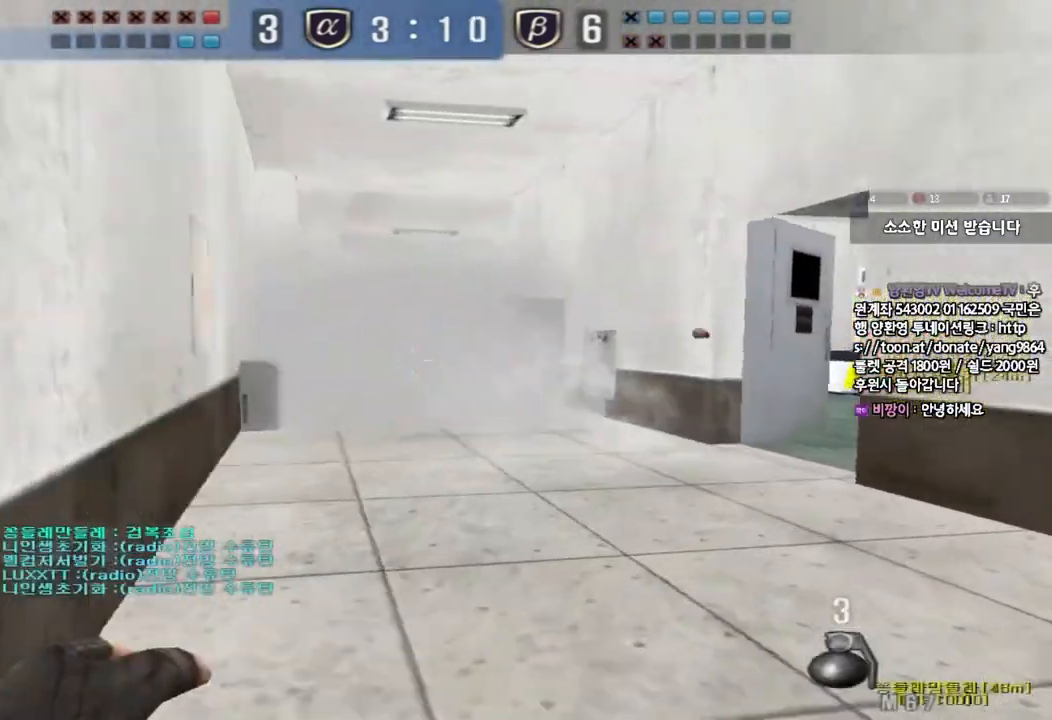
{"keys": ["a", "s"], "events": [[283, "space", "down"], [283, "w", "up"], [317, "d", "up"], [367, "a", "down"], [383, "s", "down"], [383, "space", "up"]]}
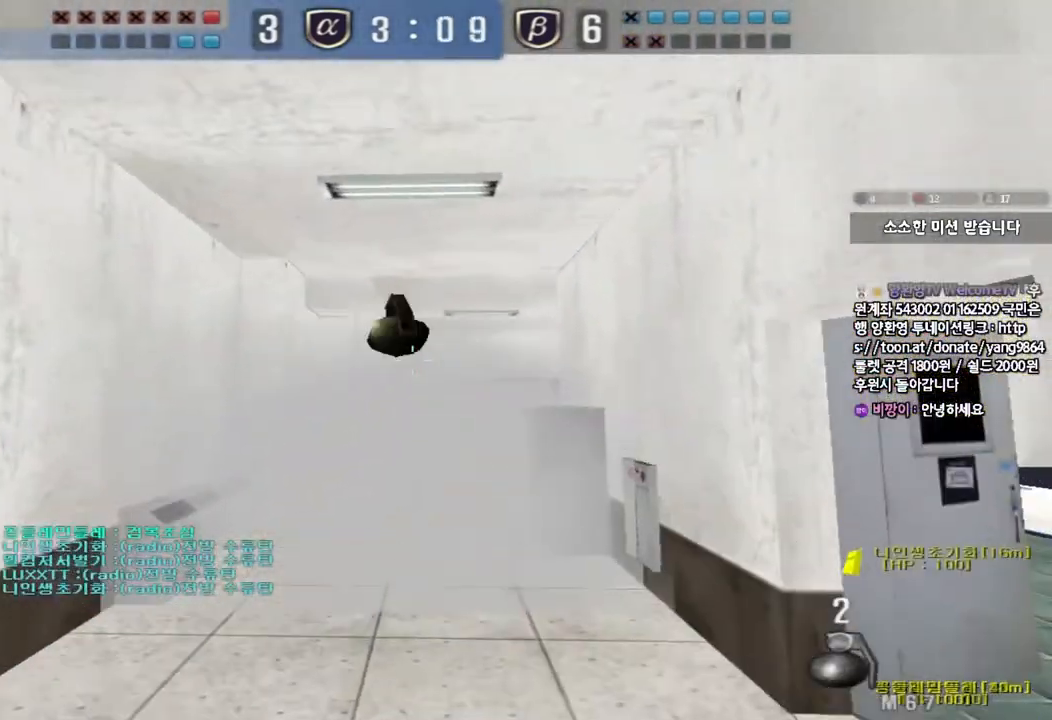
{"keys": ["d", "s"], "events": [[283, "a", "up"], [333, "d", "down"]]}
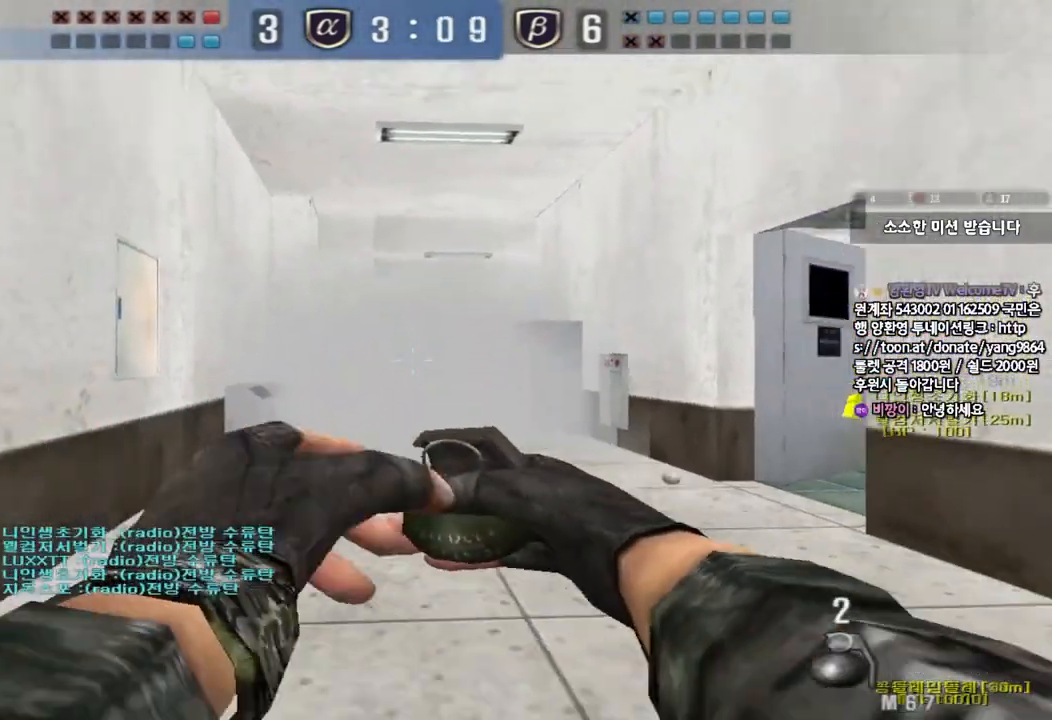
{"keys": ["s"], "events": [[50, "space", "down"], [167, "d", "up"], [183, "a", "down"], [200, "space", "up"], [450, "a", "up"]]}
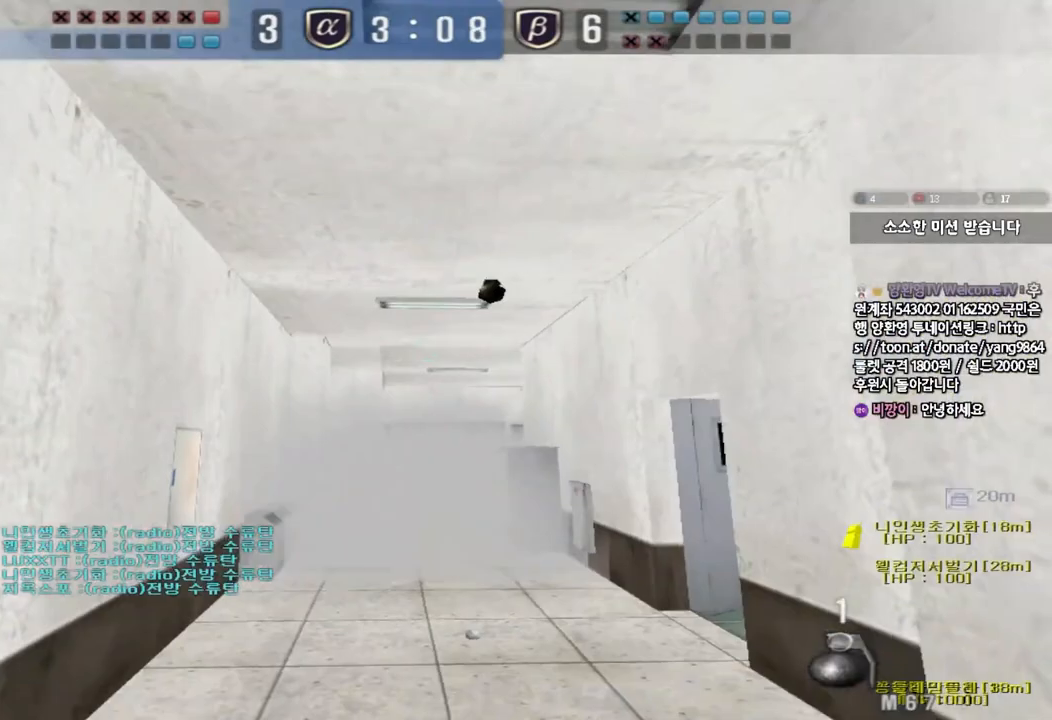
{"keys": [], "events": [[17, "d", "down"], [283, "ctrl", "down"], [283, "d", "up"], [317, "s", "up"], [317, "space", "down"], [450, "space", "up"], [467, "ctrl", "up"]]}
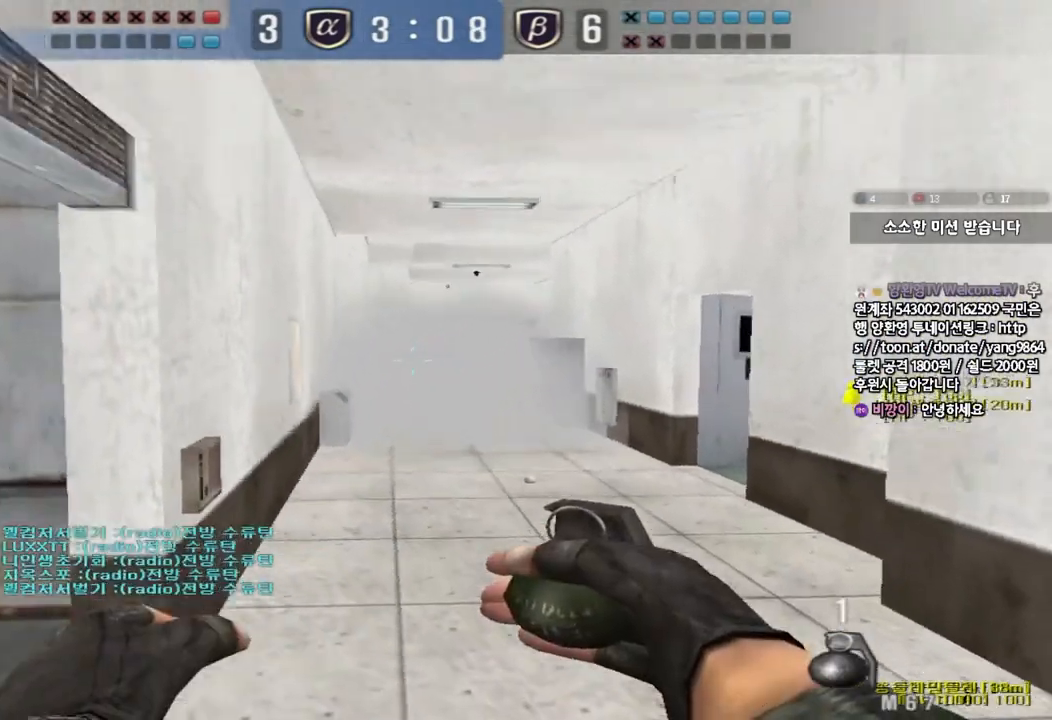
{"keys": ["d", "w"], "events": [[67, "d", "down"], [83, "s", "down"], [383, "s", "up"], [467, "w", "down"]]}
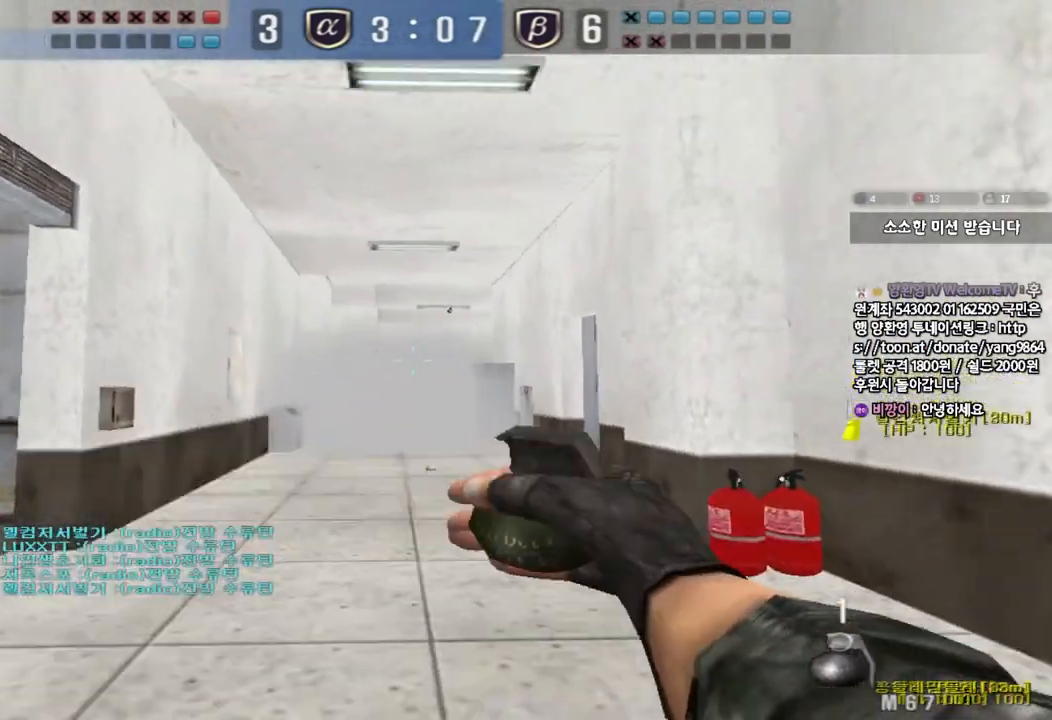
{"keys": ["a", "w"], "events": [[50, "space", "down"], [83, "w", "up"], [133, "d", "up"], [167, "a", "down"], [167, "s", "down"], [183, "space", "up"], [317, "s", "up"], [400, "w", "down"]]}
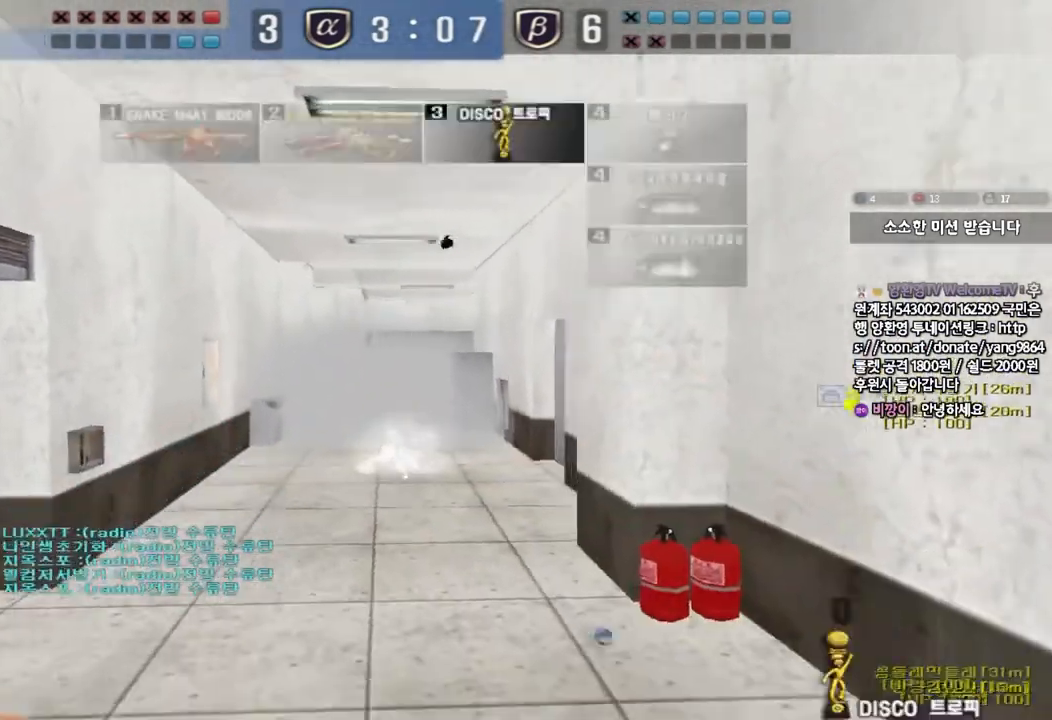
{"keys": ["a", "w"], "events": []}
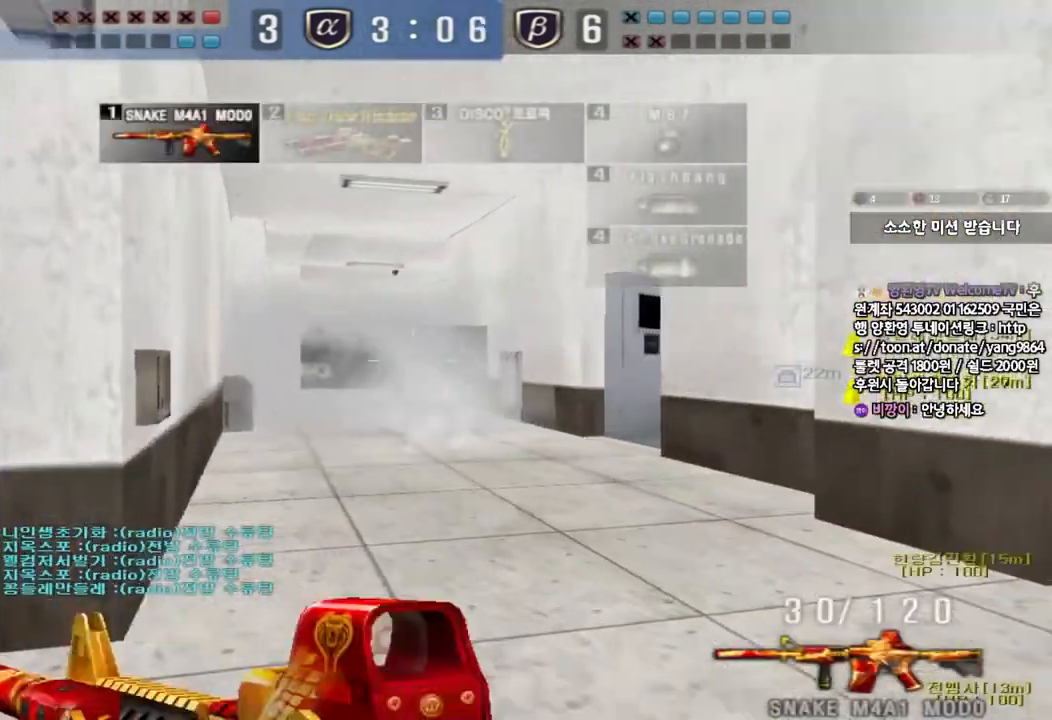
{"keys": ["ctrl", "space"], "events": [[183, "a", "up"], [217, "d", "down"], [433, "ctrl", "down"], [450, "d", "up"], [450, "w", "up"], [483, "space", "down"]]}
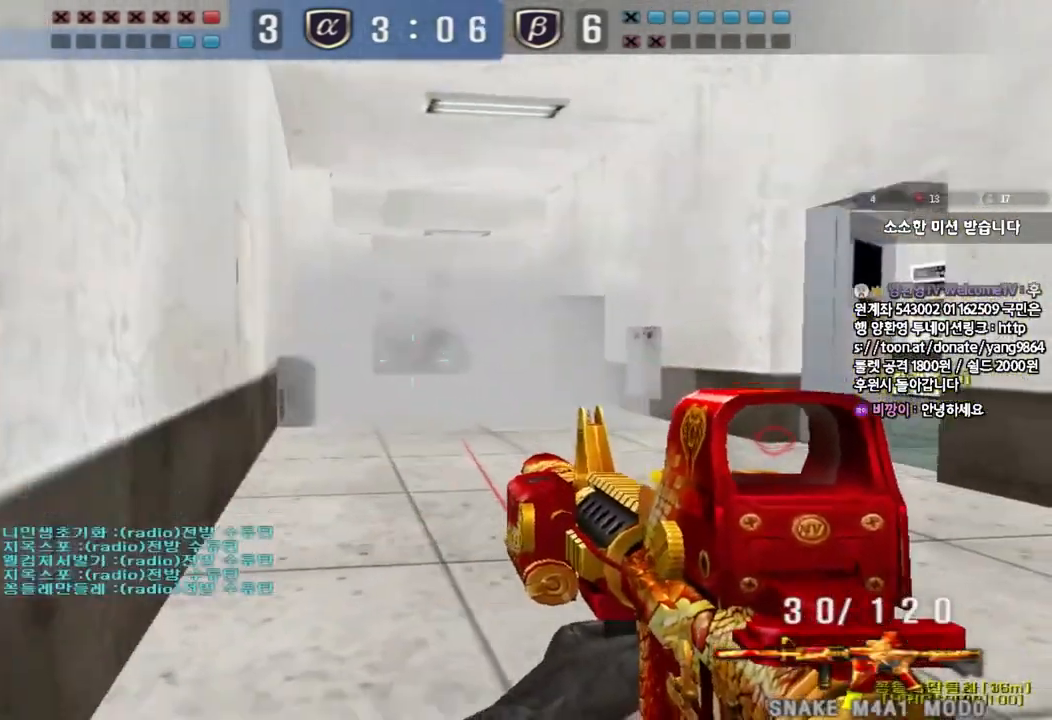
{"keys": ["ctrl", "d", "w"], "events": [[67, "space", "up"], [83, "ctrl", "up"], [133, "w", "down"], [150, "a", "down"], [250, "ctrl", "down"], [383, "a", "up"], [383, "ctrl", "up"], [383, "d", "down"], [467, "ctrl", "down"]]}